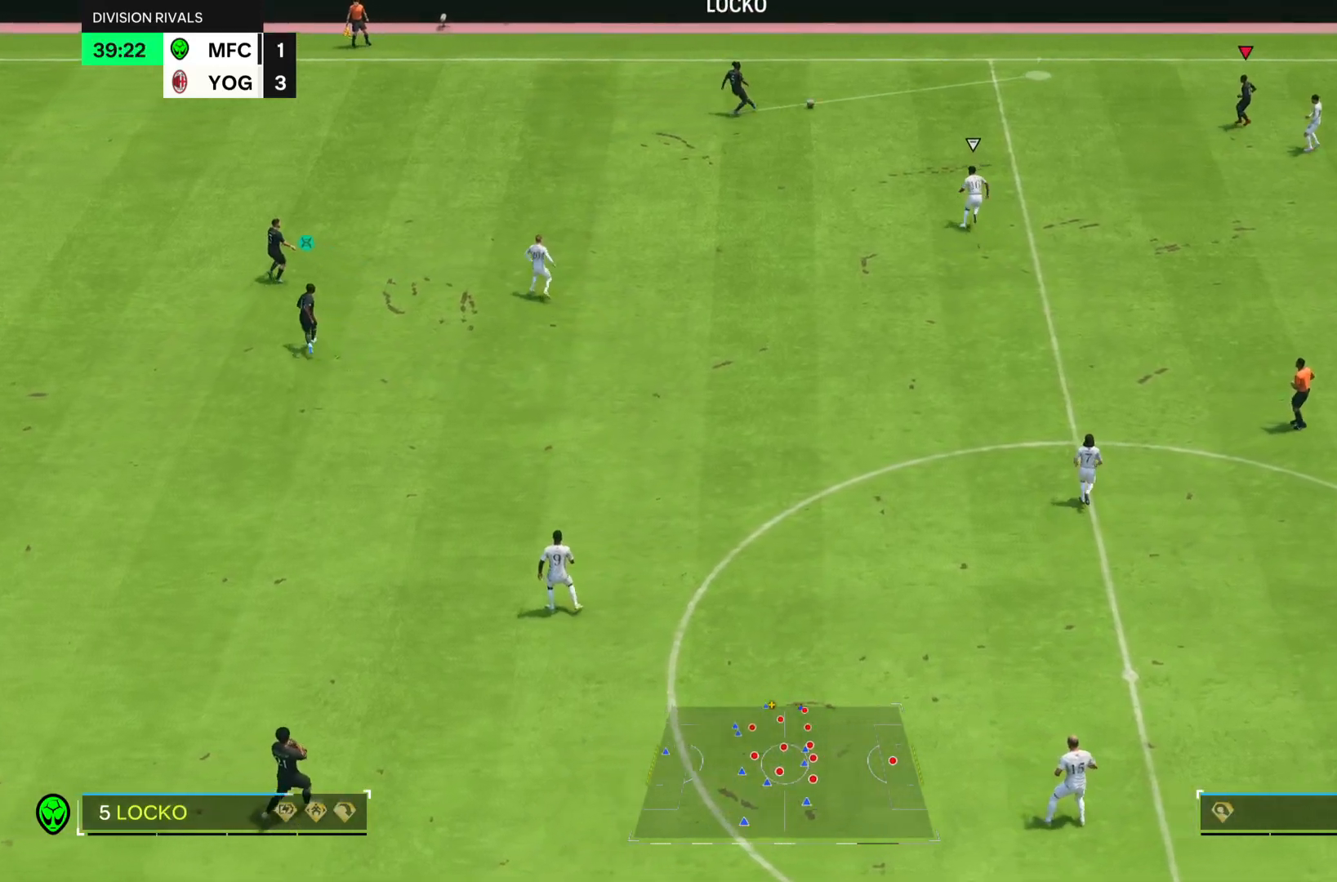
Gameplay with a controller (PlayStation layout); each line is a JSON object with the inputs held at the frame after it. "events" lists button and stick changes between this image and that frame as [ms after this image, input, new state], when the widget could be followed in between. Not read: L3 R3.
{"buttons": ["R2"], "left_stick": "down-right", "right_stick": "center", "events": [[250, "left_stick", "down-right"], [400, "R2", "down"]]}
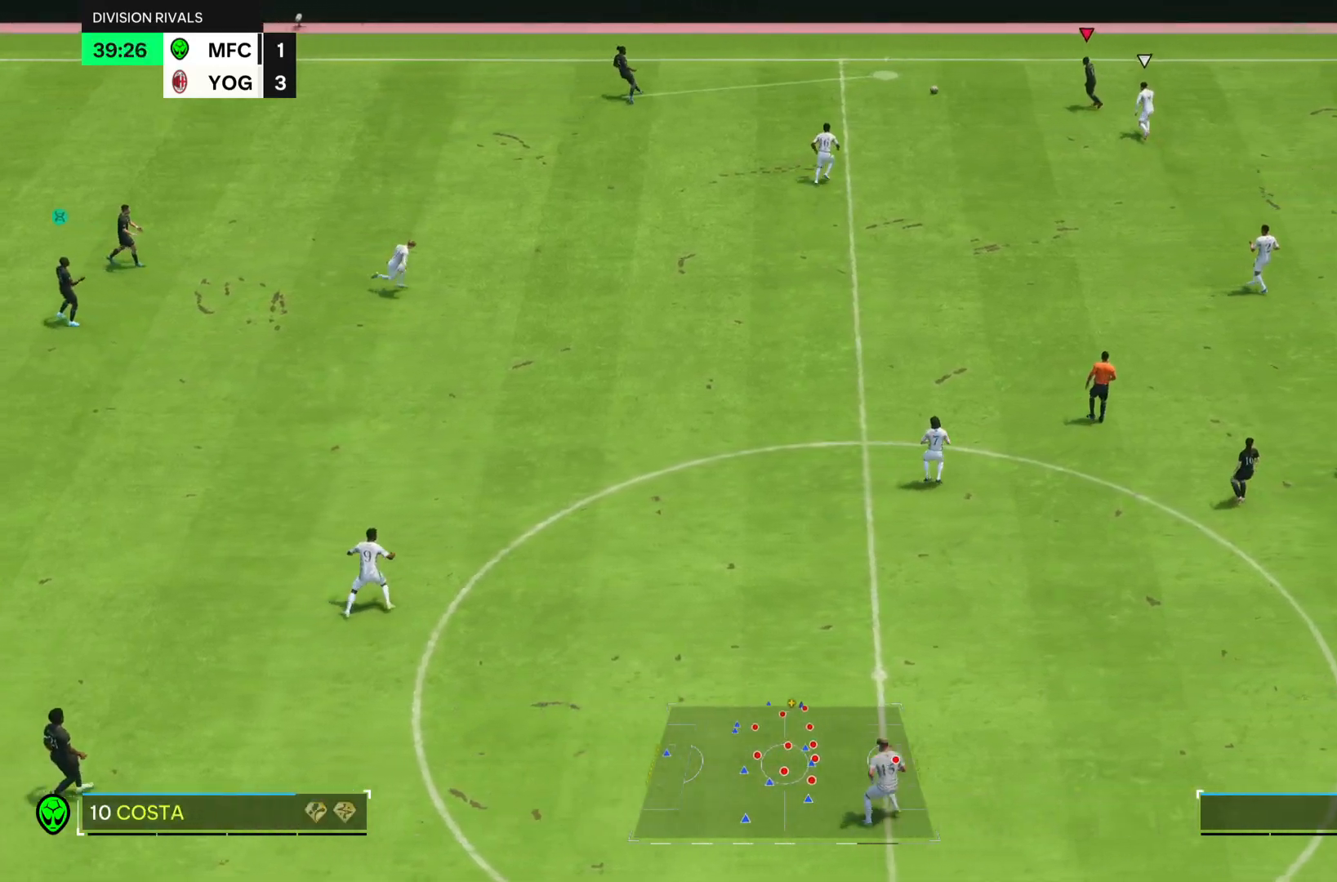
{"buttons": ["R2"], "left_stick": "down-right", "right_stick": "center", "events": []}
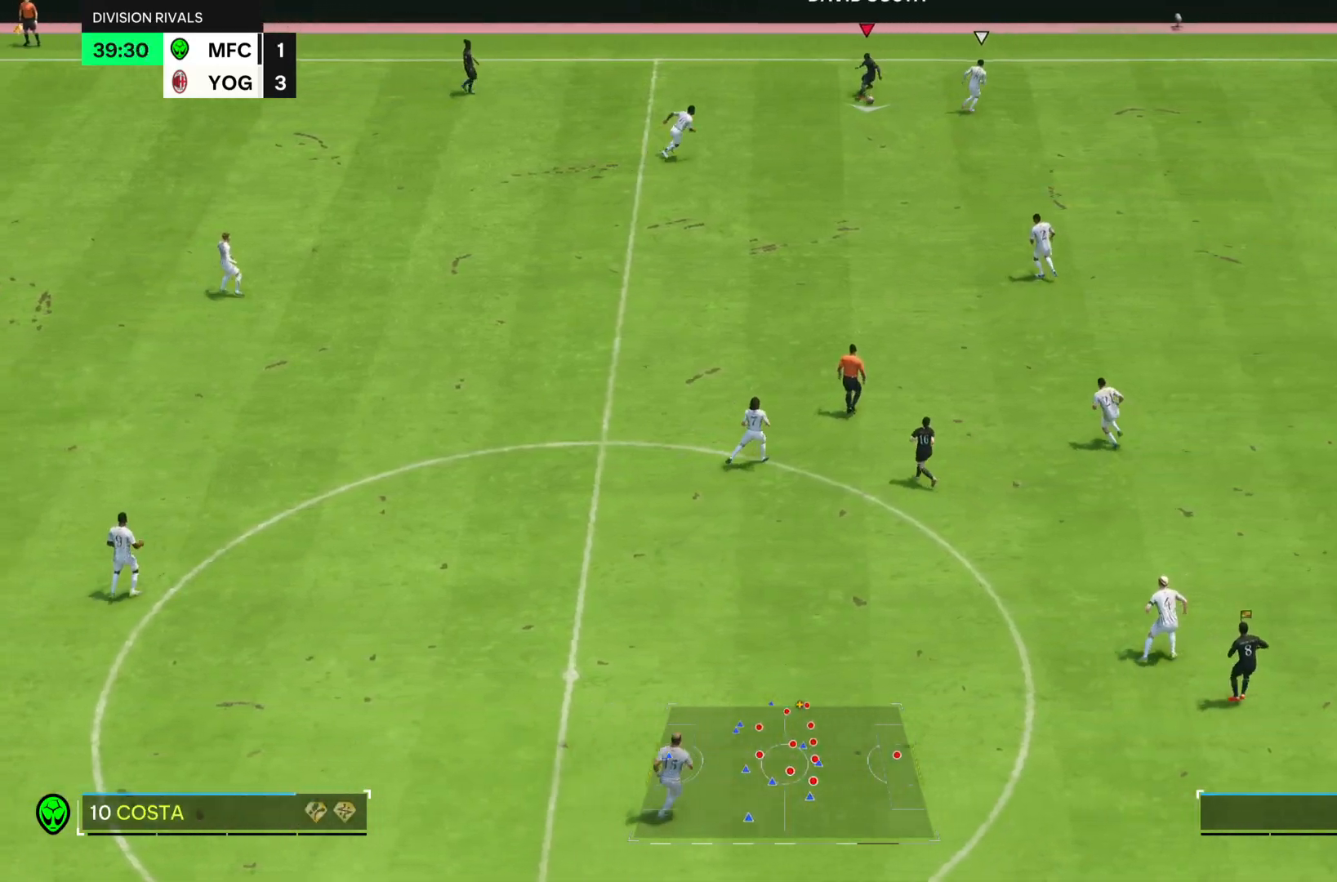
{"buttons": ["R2"], "left_stick": "down-right", "right_stick": "center", "events": []}
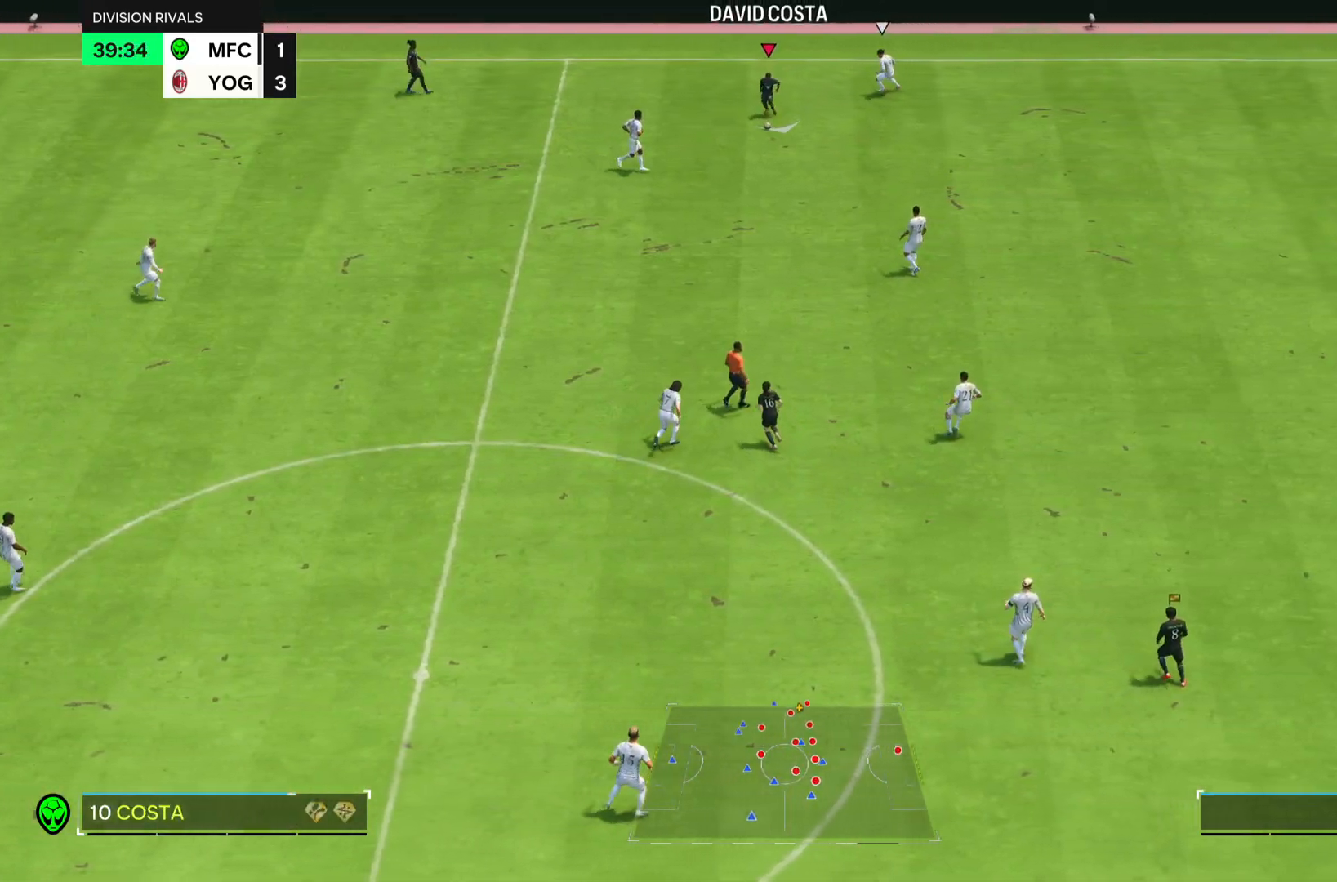
{"buttons": ["R2"], "left_stick": "down-right", "right_stick": "center", "events": []}
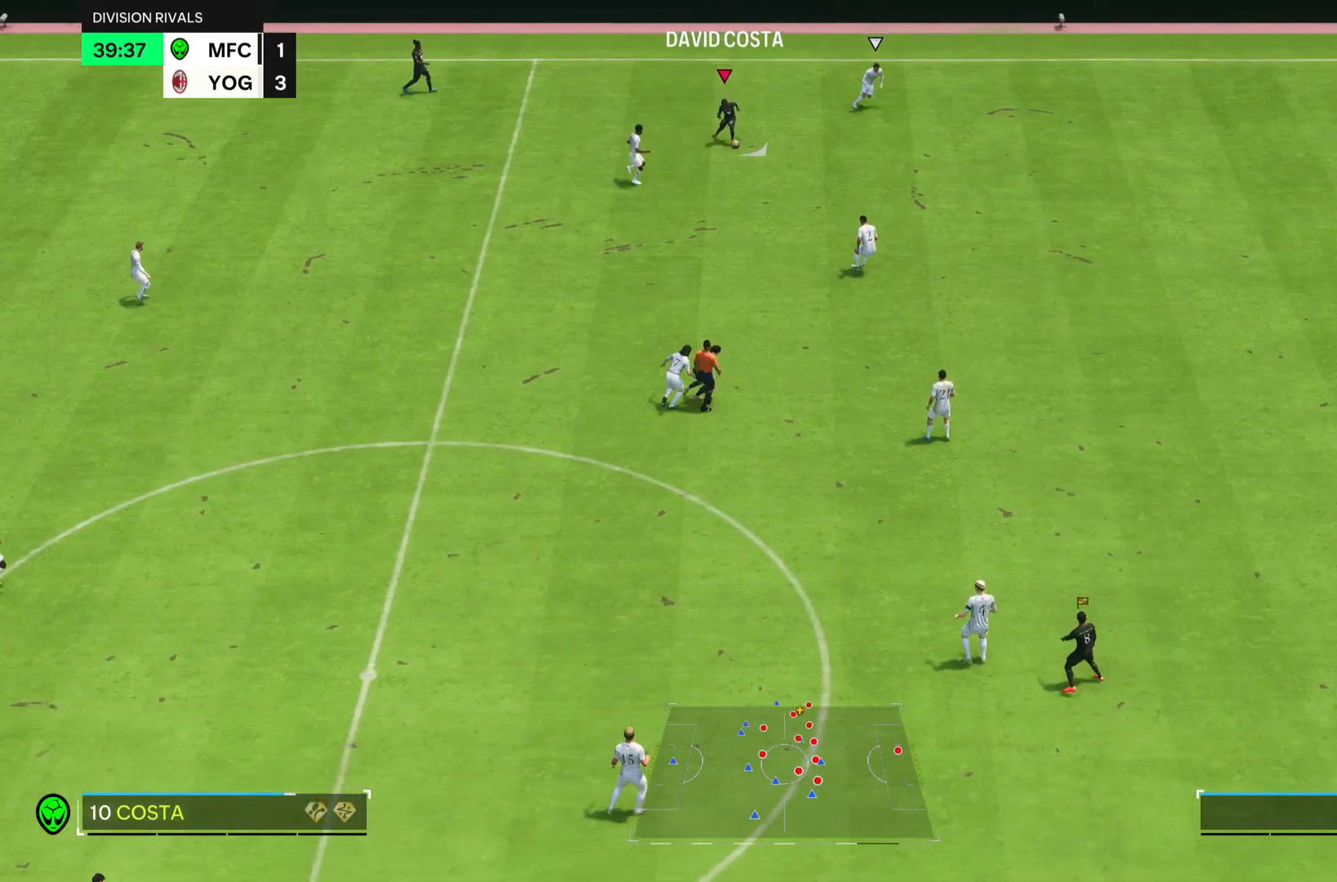
{"buttons": ["R2"], "left_stick": "down-right", "right_stick": "center", "events": []}
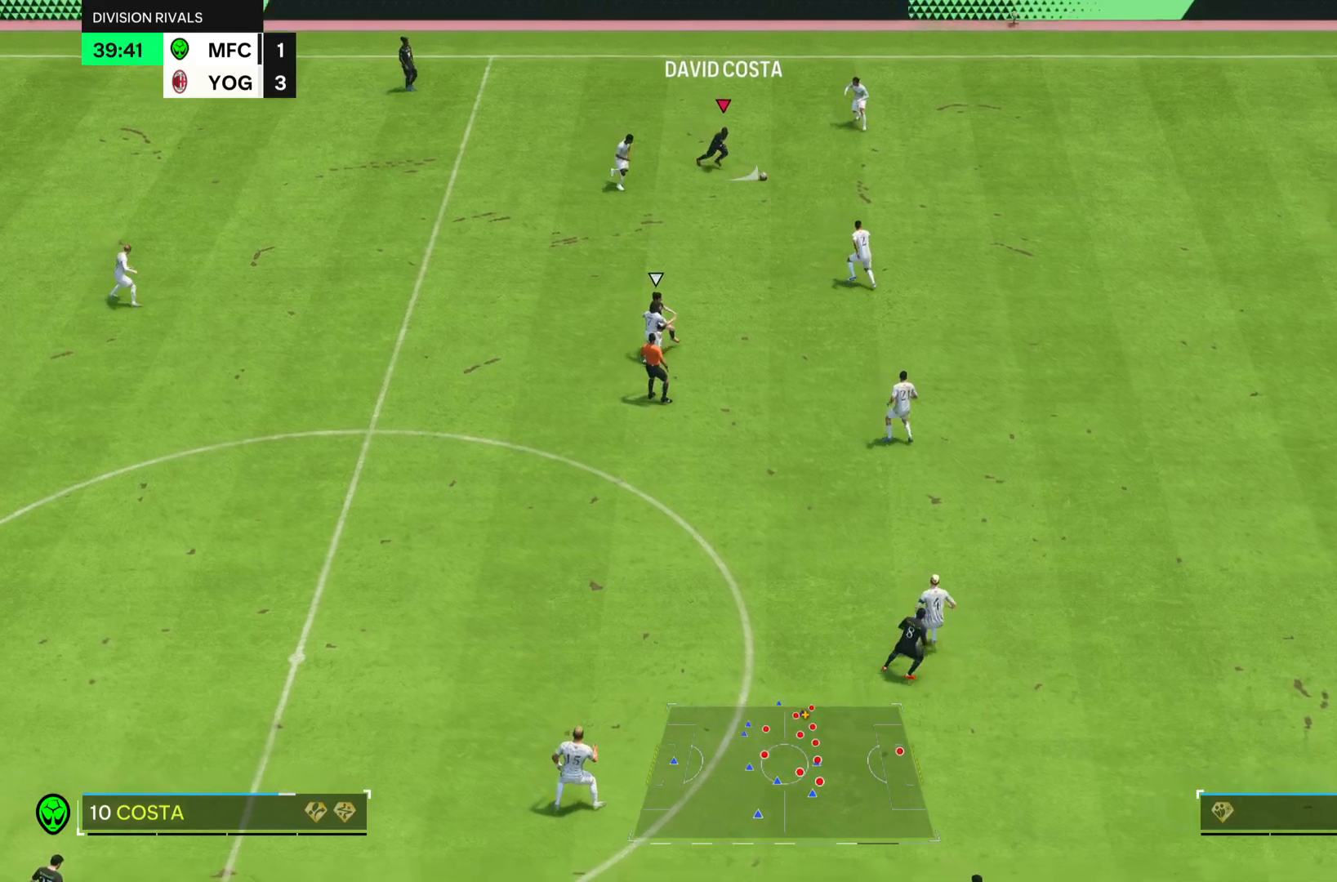
{"buttons": ["R2"], "left_stick": "down-right", "right_stick": "center", "events": []}
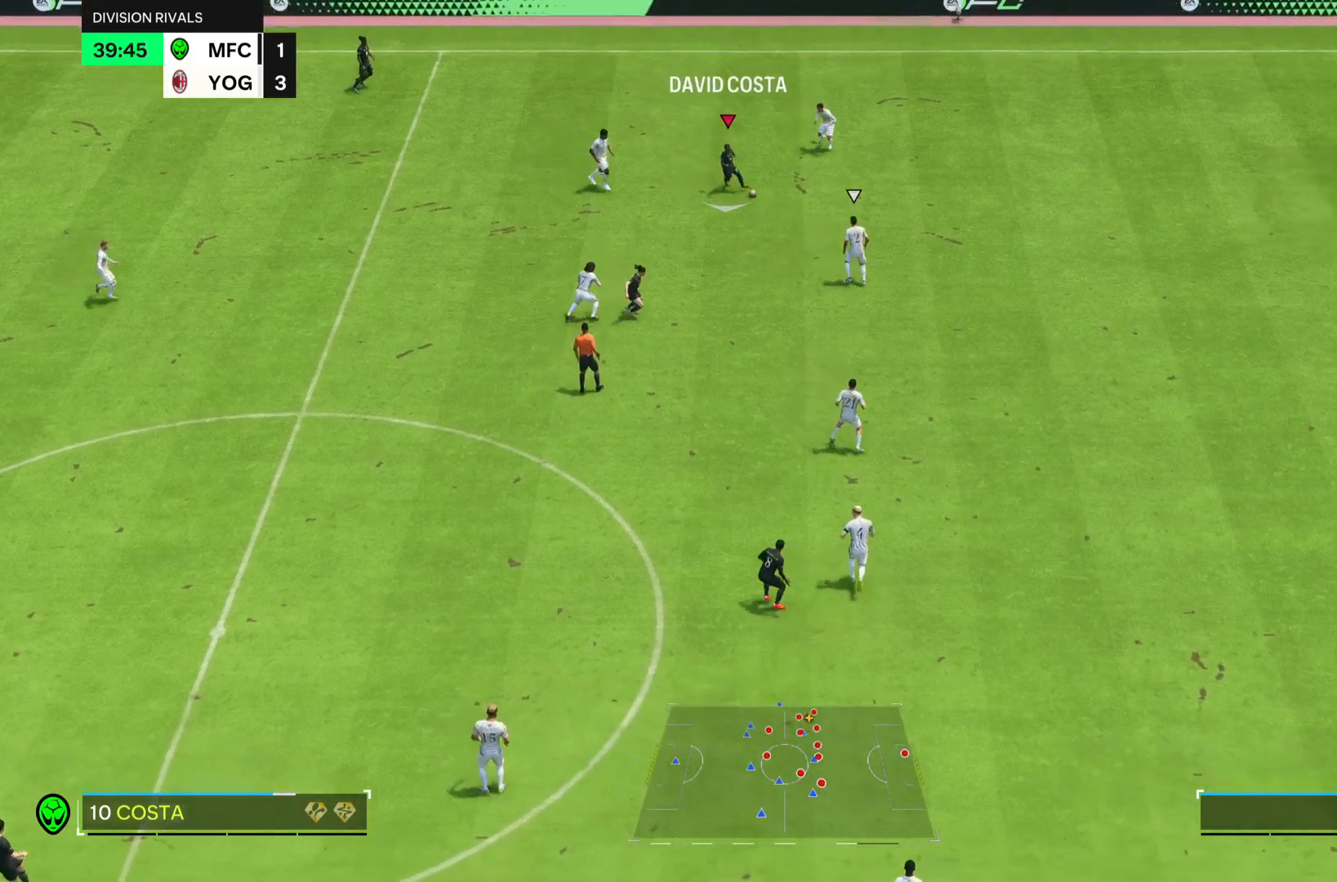
{"buttons": ["R2"], "left_stick": "down-right", "right_stick": "center", "events": []}
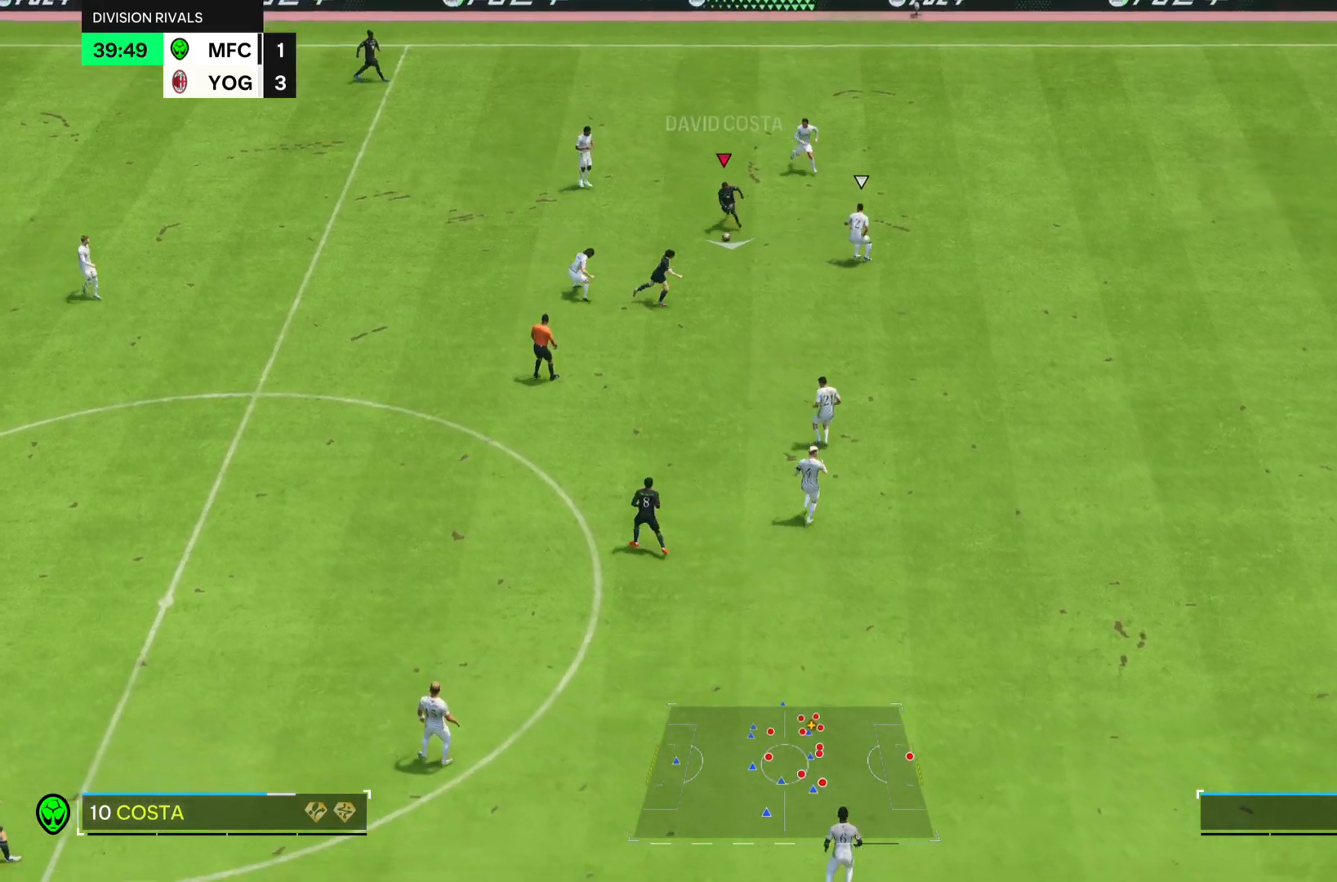
{"buttons": ["R2"], "left_stick": "down-right", "right_stick": "center", "events": []}
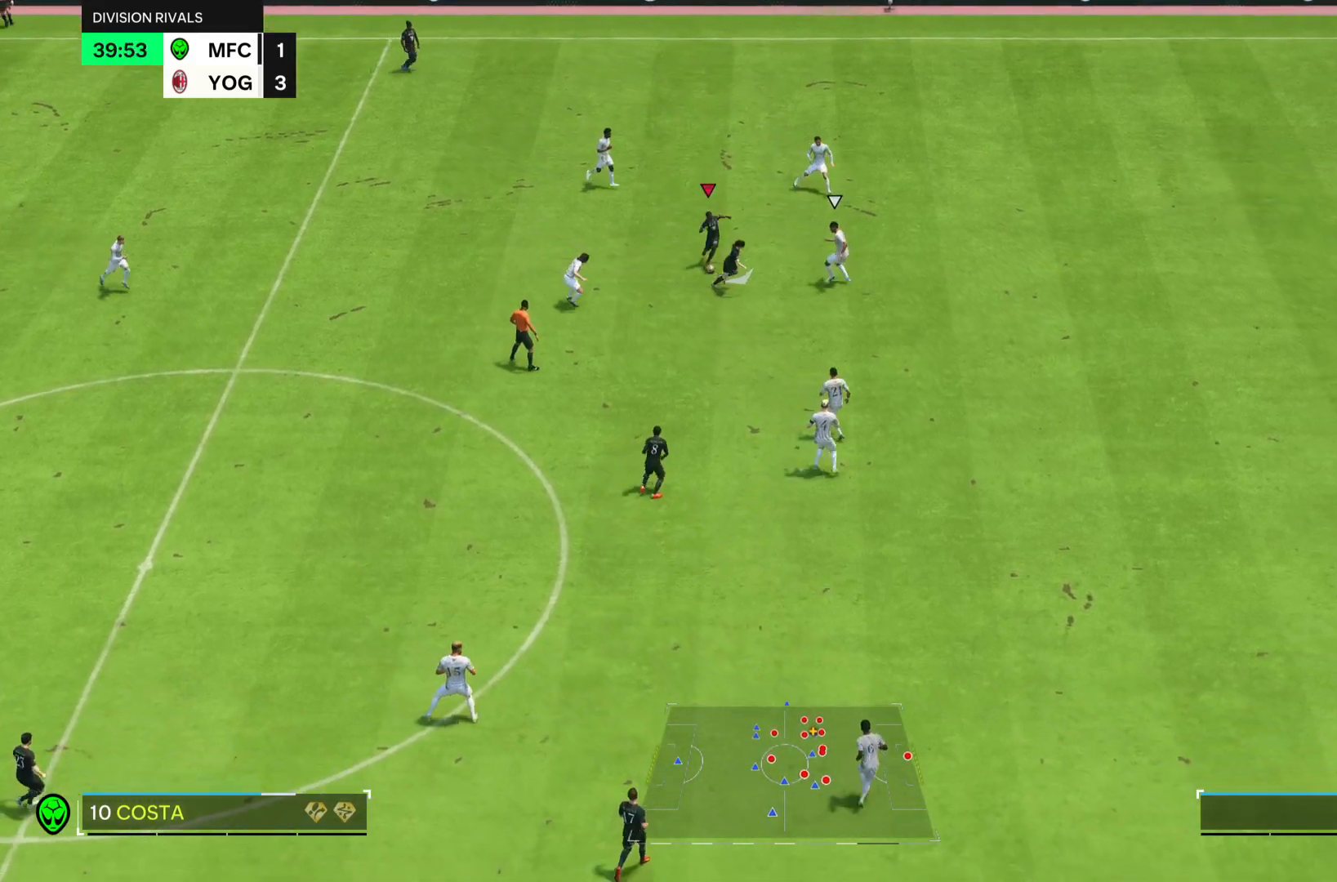
{"buttons": [], "left_stick": "right", "right_stick": "center", "events": [[233, "R2", "up"], [300, "TRIANGLE", "down"], [367, "left_stick", "right"], [434, "TRIANGLE", "up"]]}